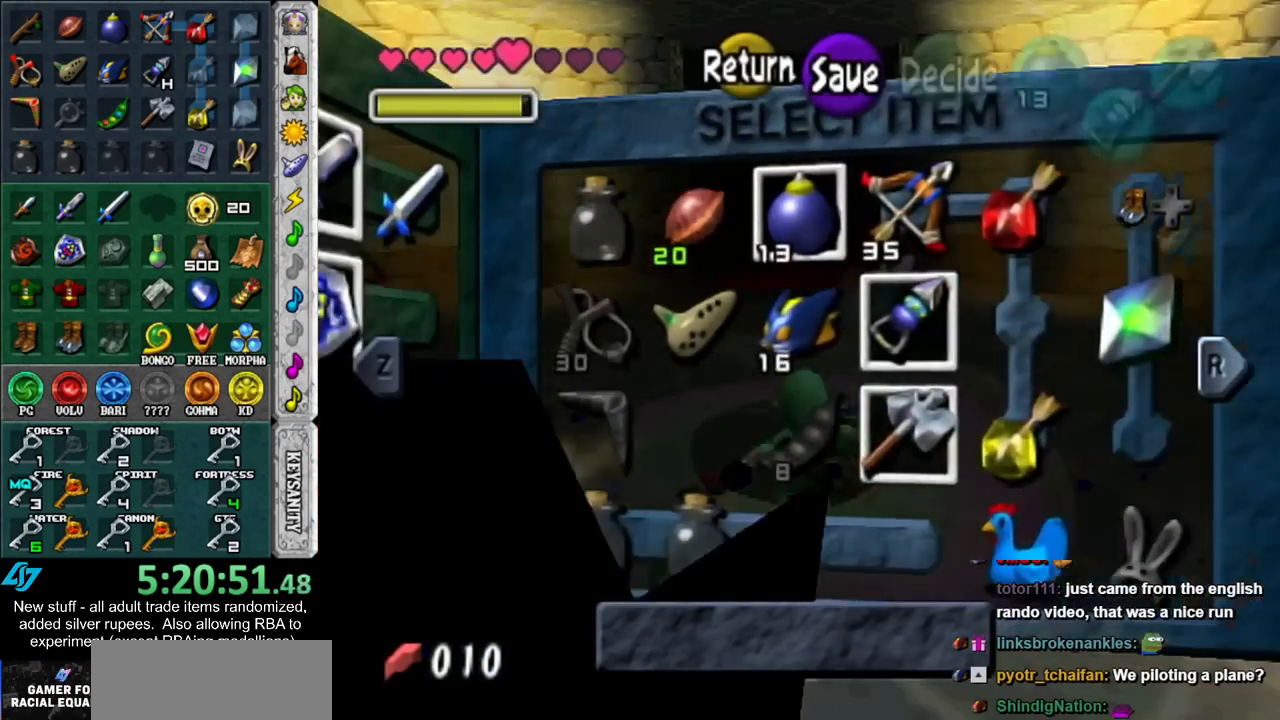
Gameplay with a controller (Nintendo layout); each line is a JSON object with the inputs held at the frame after it. "events" lists button and stick changes between this image and that frame as [ms after this image, input, new state], when the widget could be followed in between. Not read: L3 R3.
{"buttons": [], "left_stick": "left", "right_stick": "center", "events": [[333, "left_stick", "left"], [400, "A", "down"], [483, "A", "up"]]}
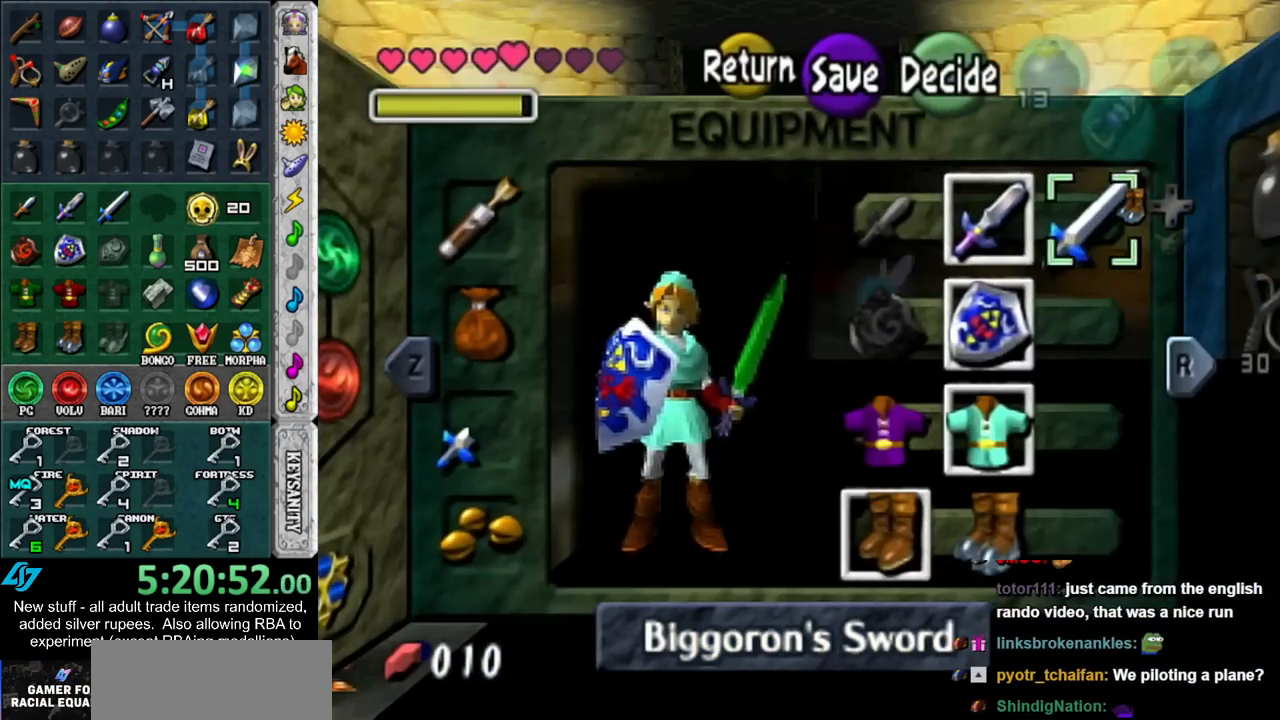
{"buttons": [], "left_stick": "down-right", "right_stick": "center", "events": [[17, "left_stick", "center"], [300, "R1", "down"], [367, "left_stick", "down-right"], [417, "R1", "up"]]}
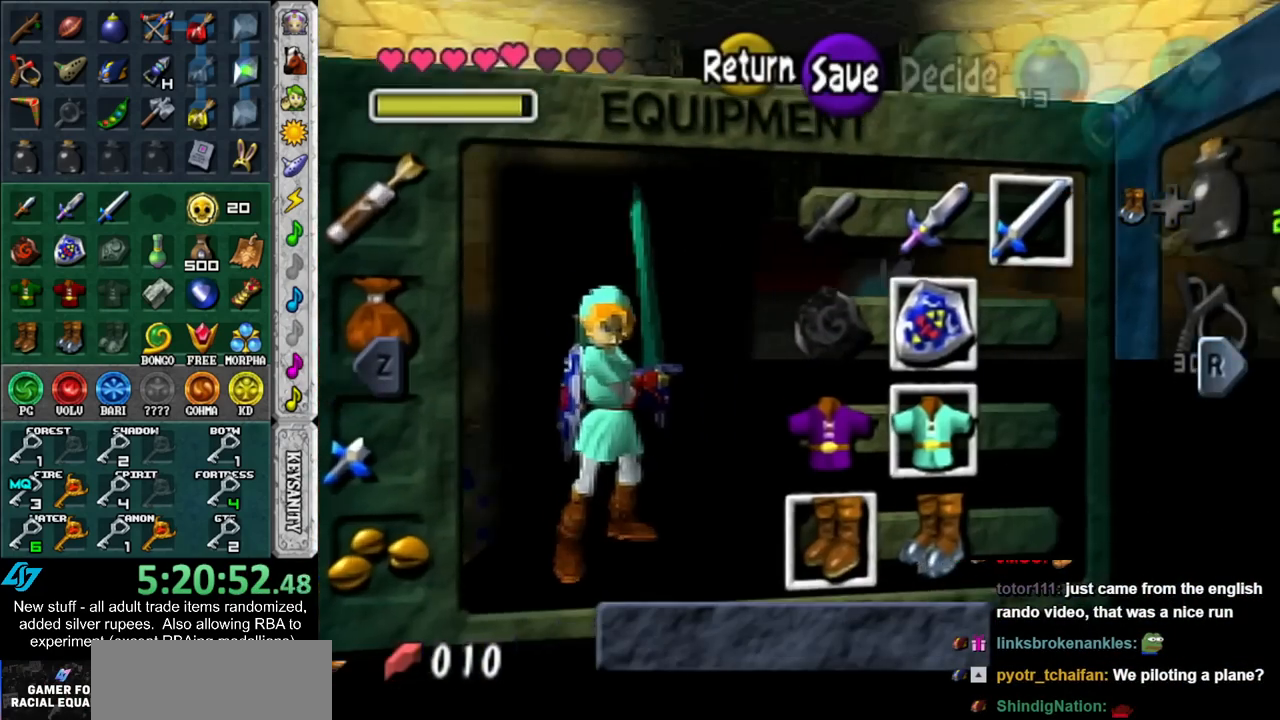
{"buttons": [], "left_stick": "down-right", "right_stick": "center", "events": []}
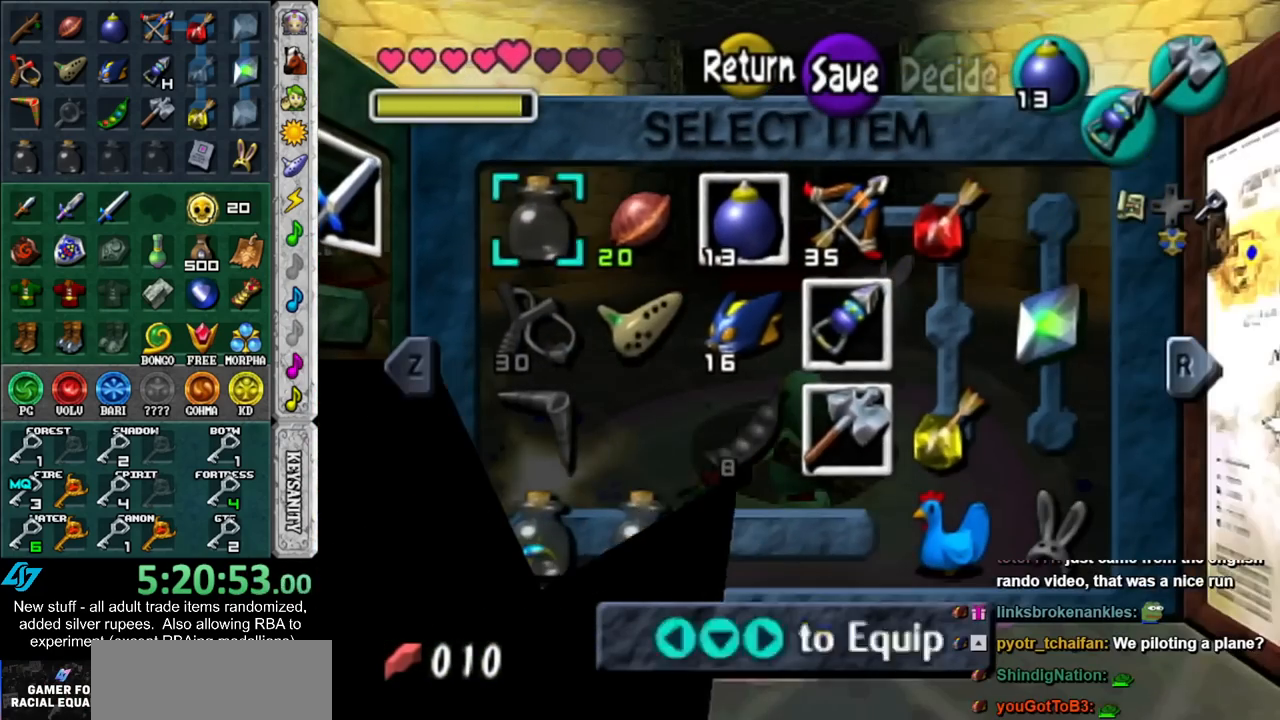
{"buttons": [], "left_stick": "right", "right_stick": "center", "events": [[200, "left_stick", "center"], [483, "left_stick", "right"]]}
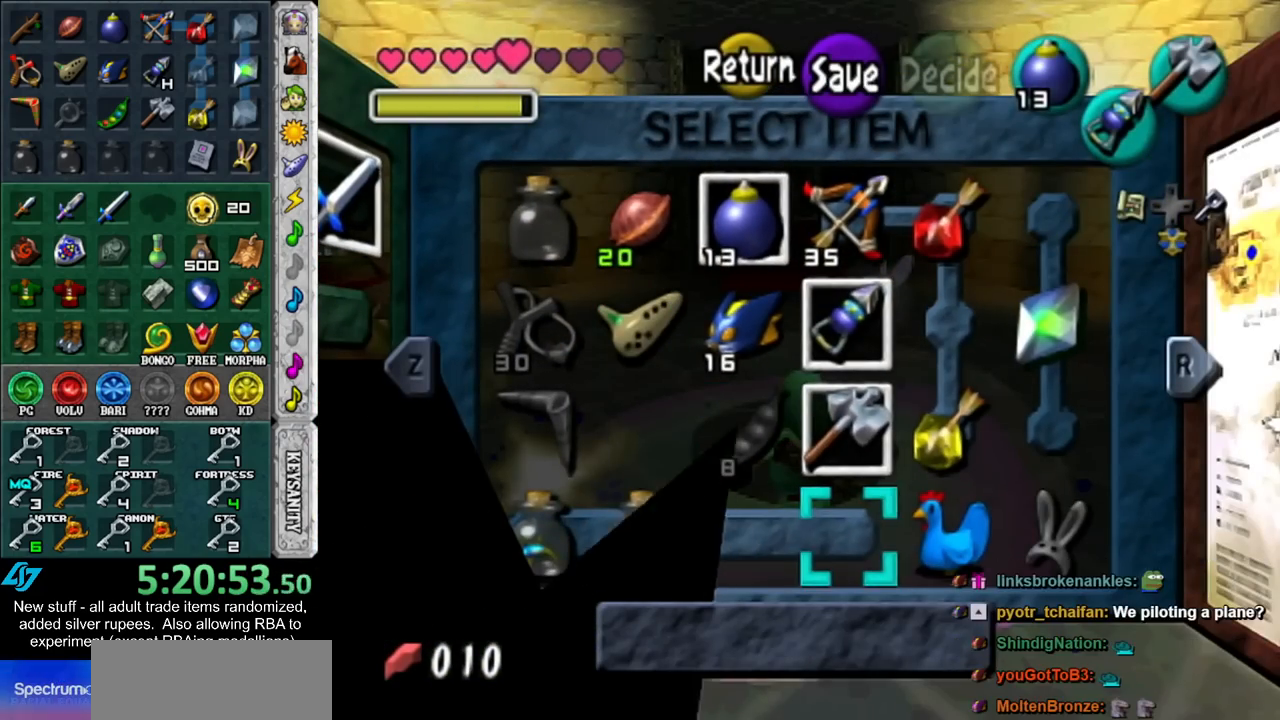
{"buttons": [], "left_stick": "center", "right_stick": "center", "events": [[183, "X", "down"], [183, "left_stick", "up"], [333, "X", "up"], [333, "left_stick", "center"]]}
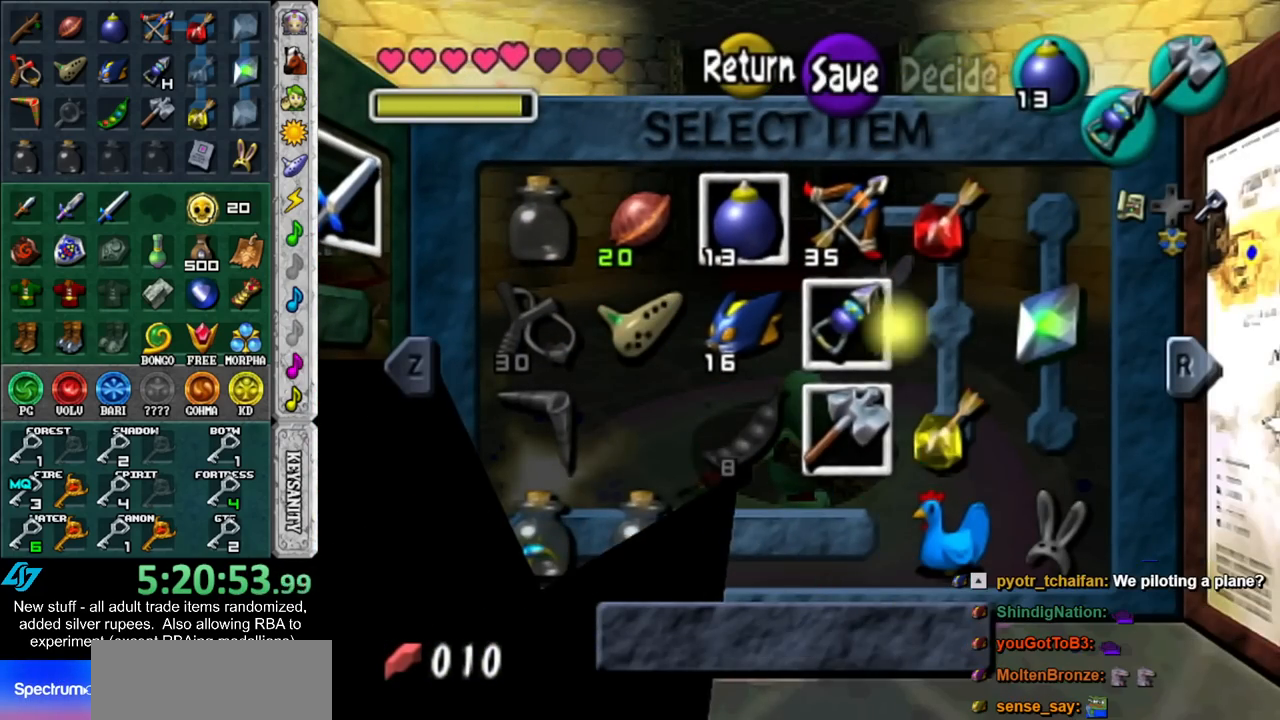
{"buttons": [], "left_stick": "down-left", "right_stick": "center", "events": [[233, "left_stick", "down-left"], [400, "left_stick", "center"], [483, "left_stick", "down-left"]]}
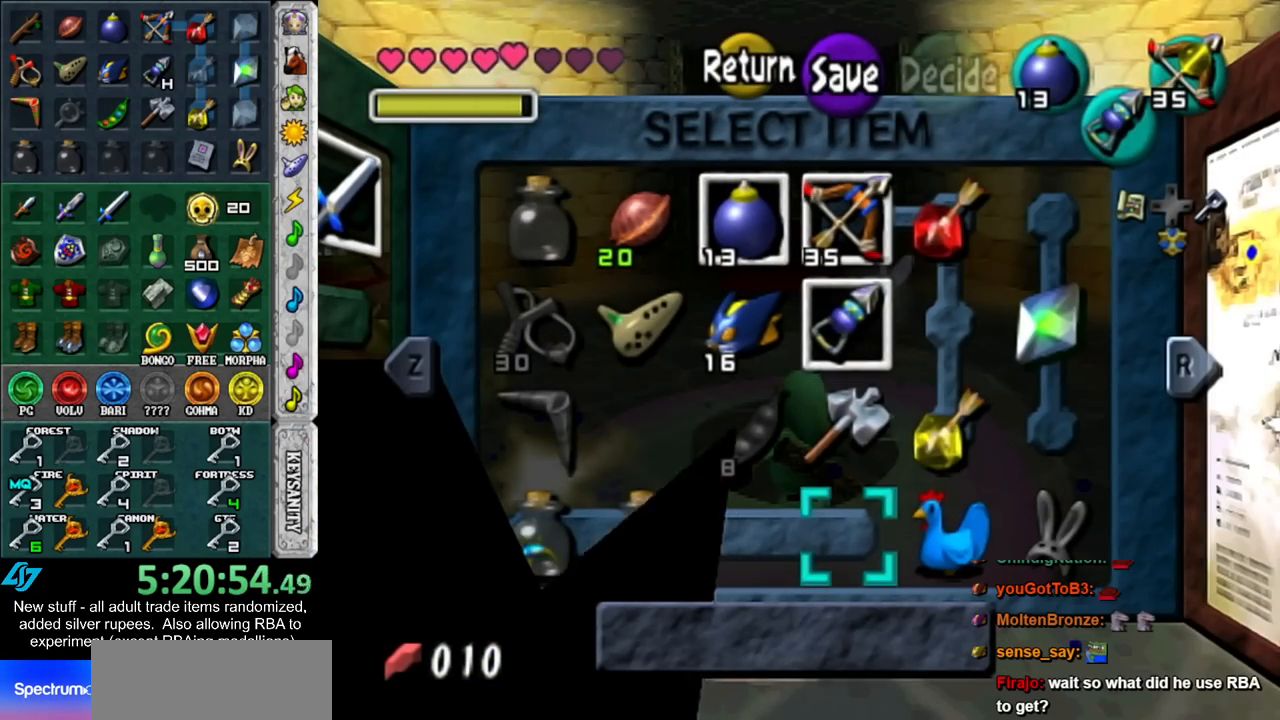
{"buttons": [], "left_stick": "center", "right_stick": "center", "events": [[117, "left_stick", "left"], [233, "Z", "down"], [333, "Z", "up"], [333, "left_stick", "center"]]}
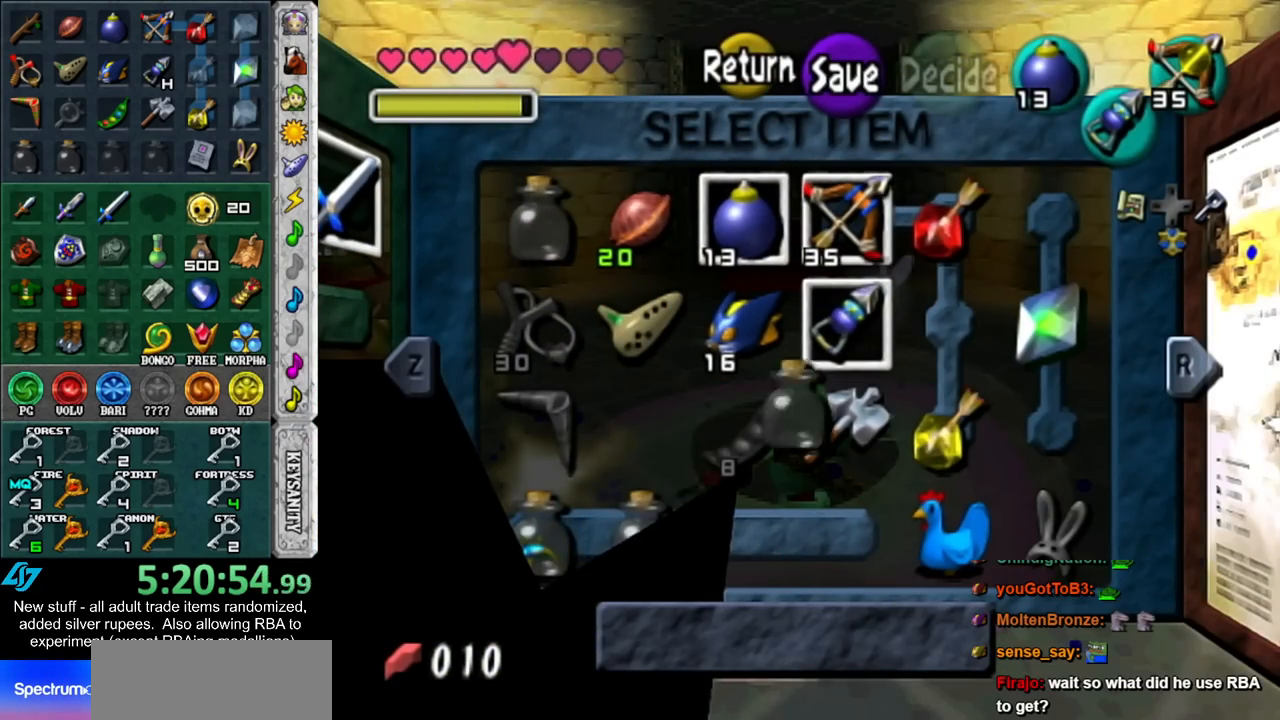
{"buttons": [], "left_stick": "center", "right_stick": "center", "events": [[117, "START", "down"], [233, "START", "up"]]}
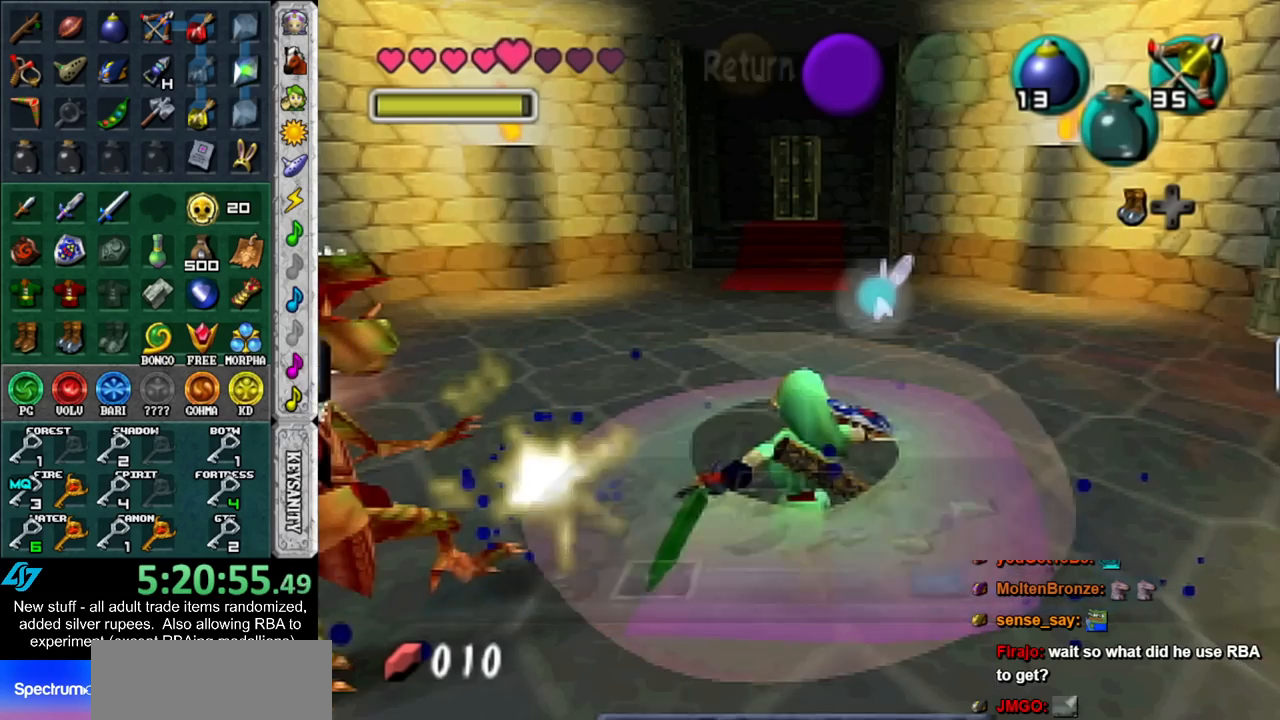
{"buttons": [], "left_stick": "center", "right_stick": "center", "events": []}
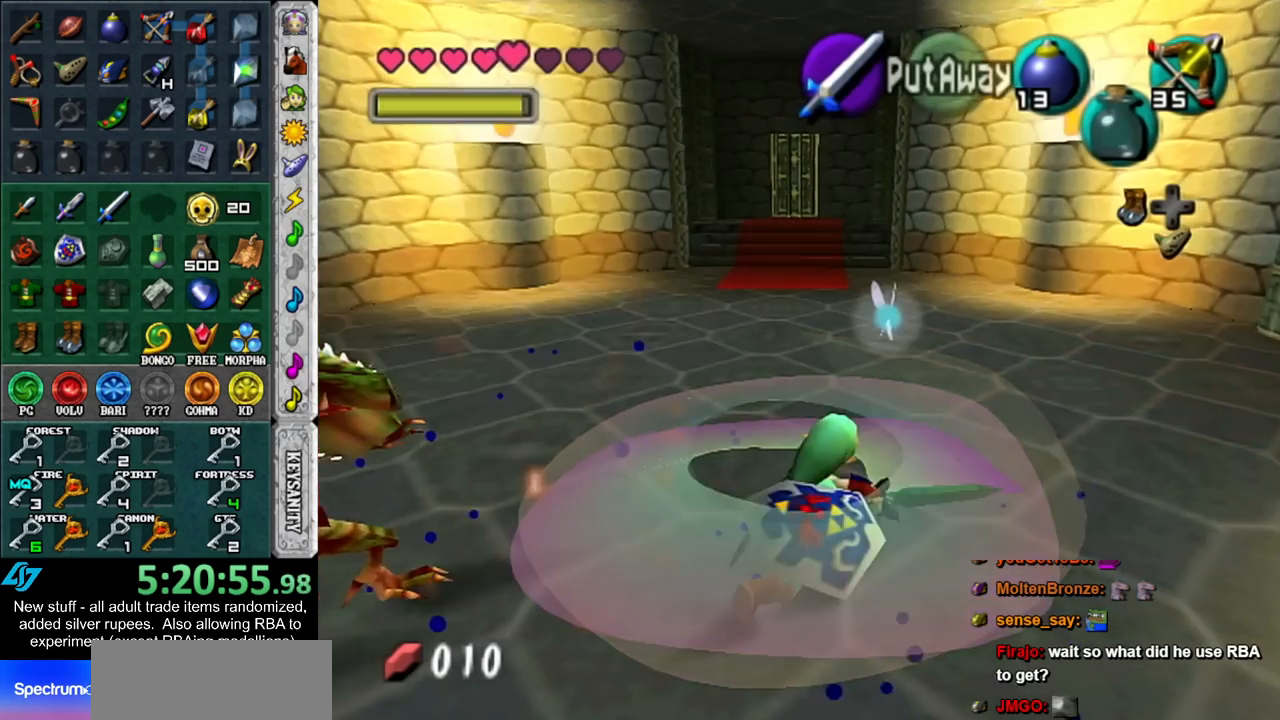
{"buttons": [], "left_stick": "down", "right_stick": "center", "events": [[133, "left_stick", "down-left"], [233, "left_stick", "down-right"], [333, "B", "down"], [333, "left_stick", "up-right"], [400, "left_stick", "up-left"], [417, "B", "up"], [483, "left_stick", "down"]]}
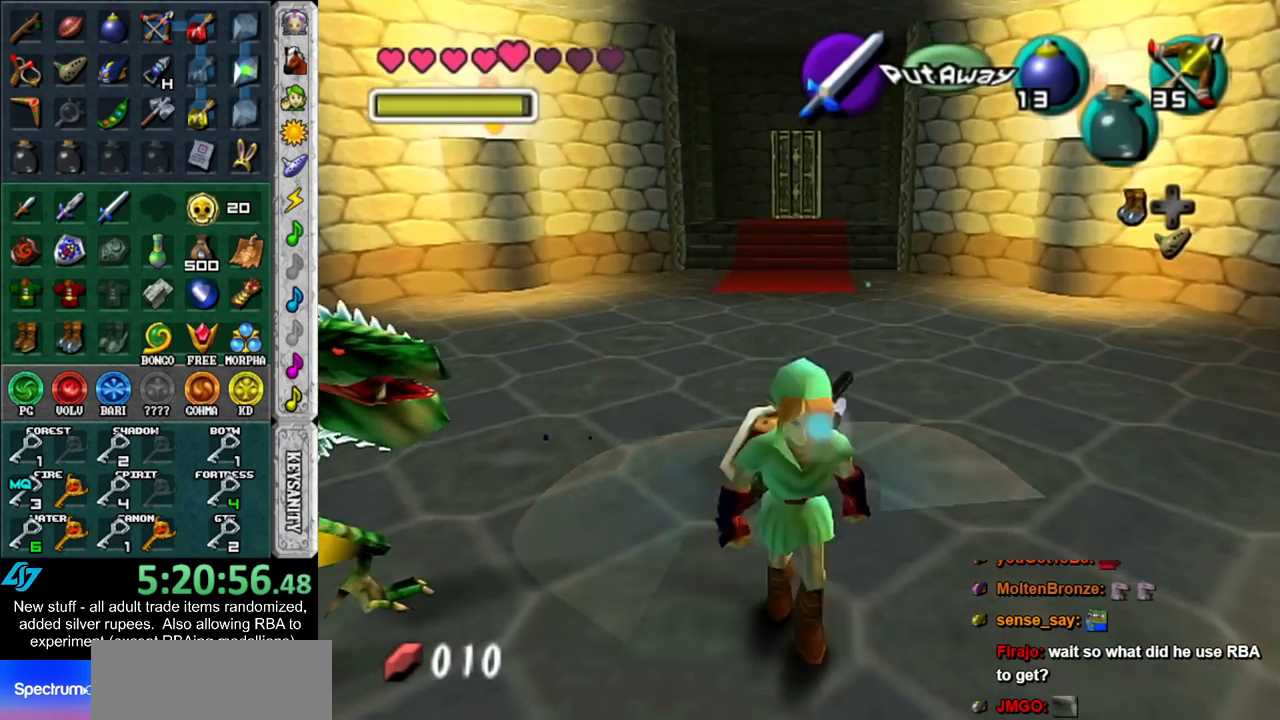
{"buttons": ["B"], "left_stick": "up-right", "right_stick": "center", "events": [[17, "B", "down"], [17, "left_stick", "right"], [150, "B", "up"], [150, "left_stick", "down-left"], [200, "B", "down"], [200, "left_stick", "right"], [333, "B", "up"], [333, "left_stick", "left"], [450, "B", "down"], [450, "left_stick", "up-right"]]}
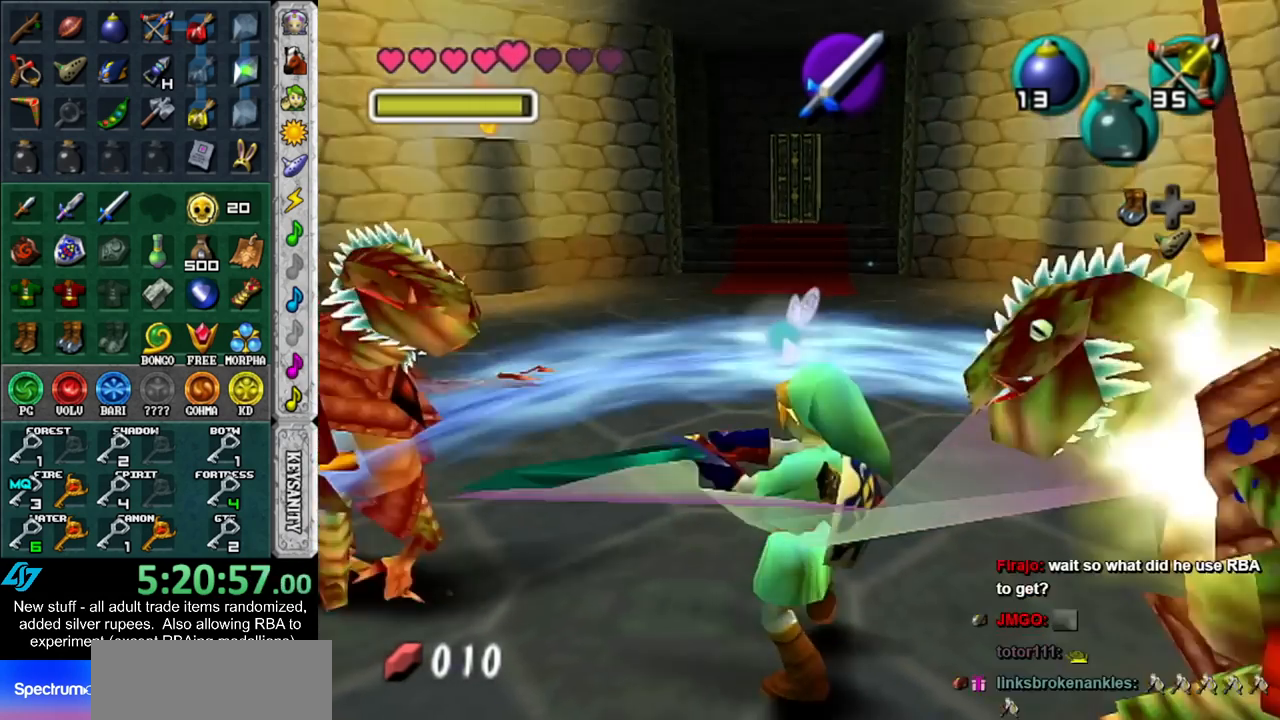
{"buttons": [], "left_stick": "up", "right_stick": "center", "events": [[50, "B", "up"], [83, "left_stick", "down-left"], [150, "B", "down"], [167, "left_stick", "up-right"], [233, "B", "up"], [267, "left_stick", "up"]]}
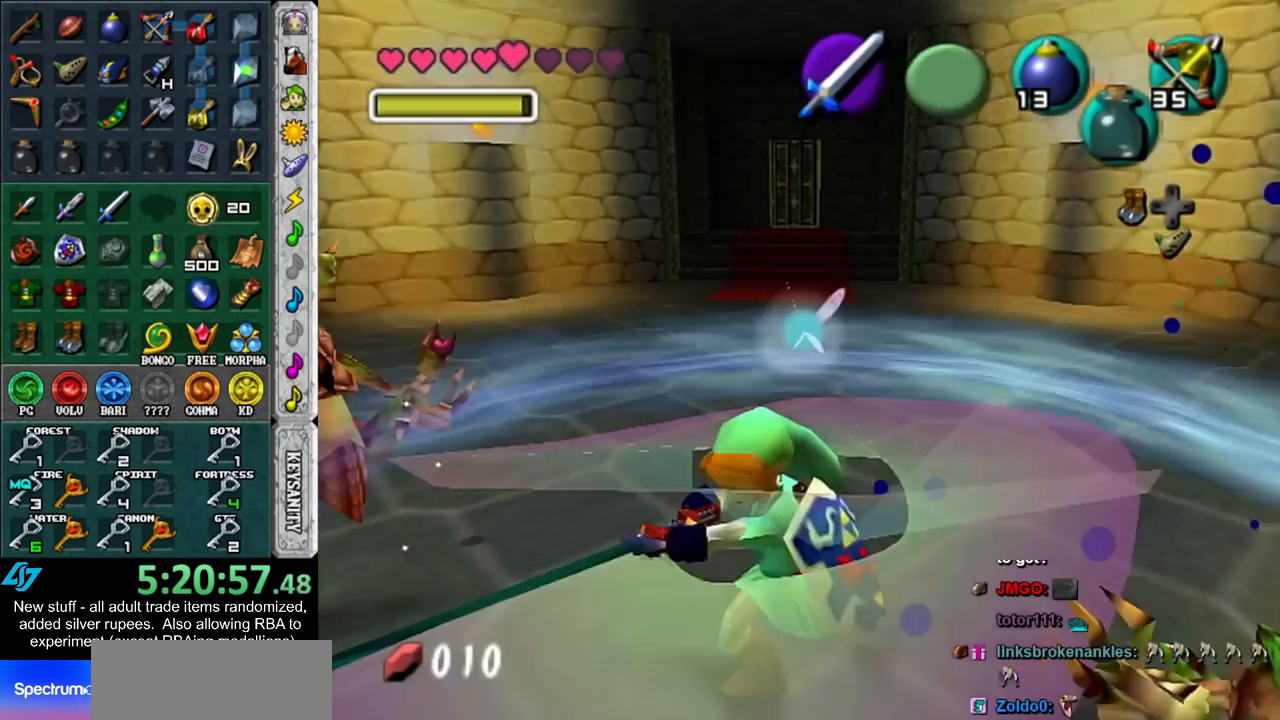
{"buttons": ["A"], "left_stick": "up", "right_stick": "center", "events": [[433, "A", "down"]]}
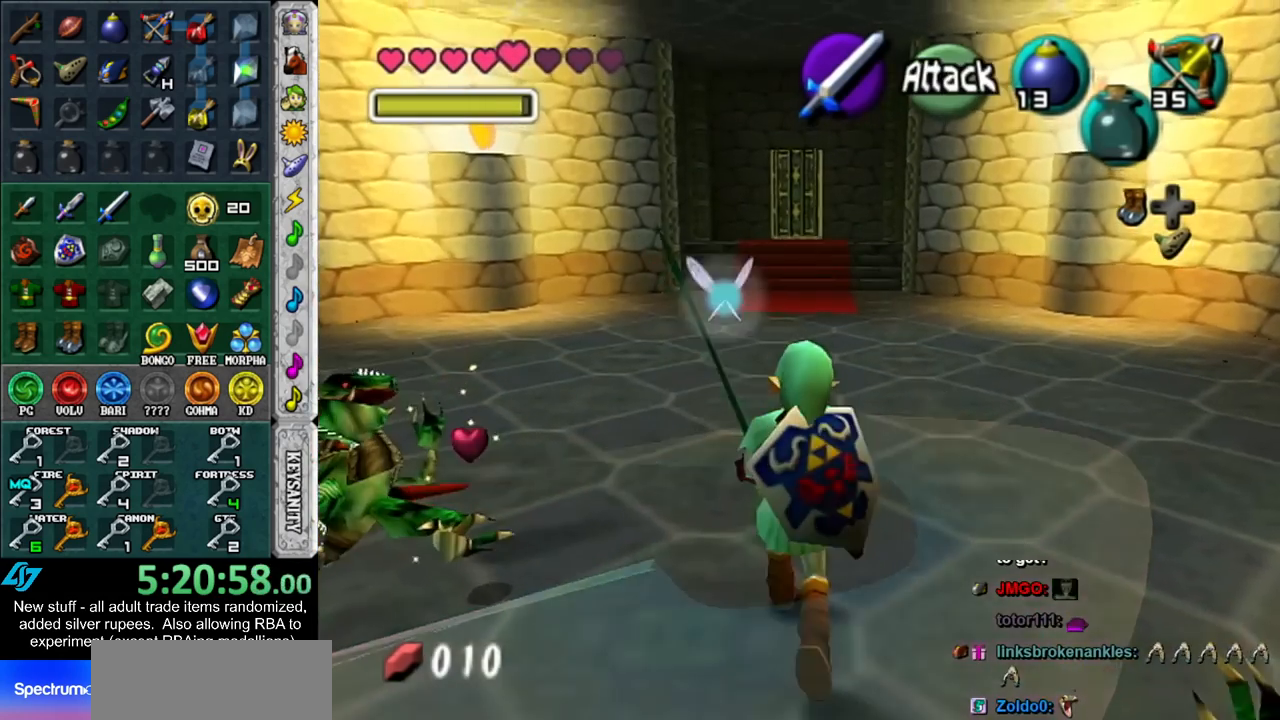
{"buttons": ["L1"], "left_stick": "up", "right_stick": "center", "events": [[83, "L1", "down"], [117, "A", "up"]]}
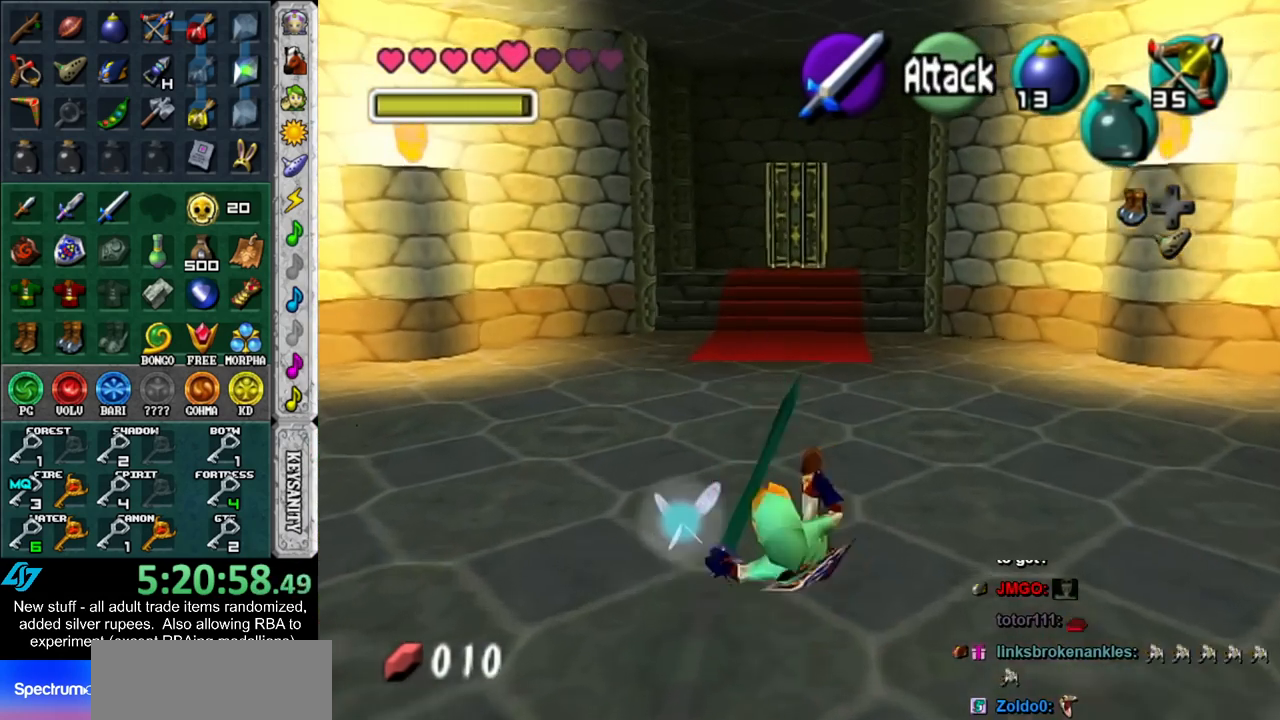
{"buttons": [], "left_stick": "up", "right_stick": "center", "events": [[83, "A", "down"], [233, "A", "up"], [300, "L1", "up"]]}
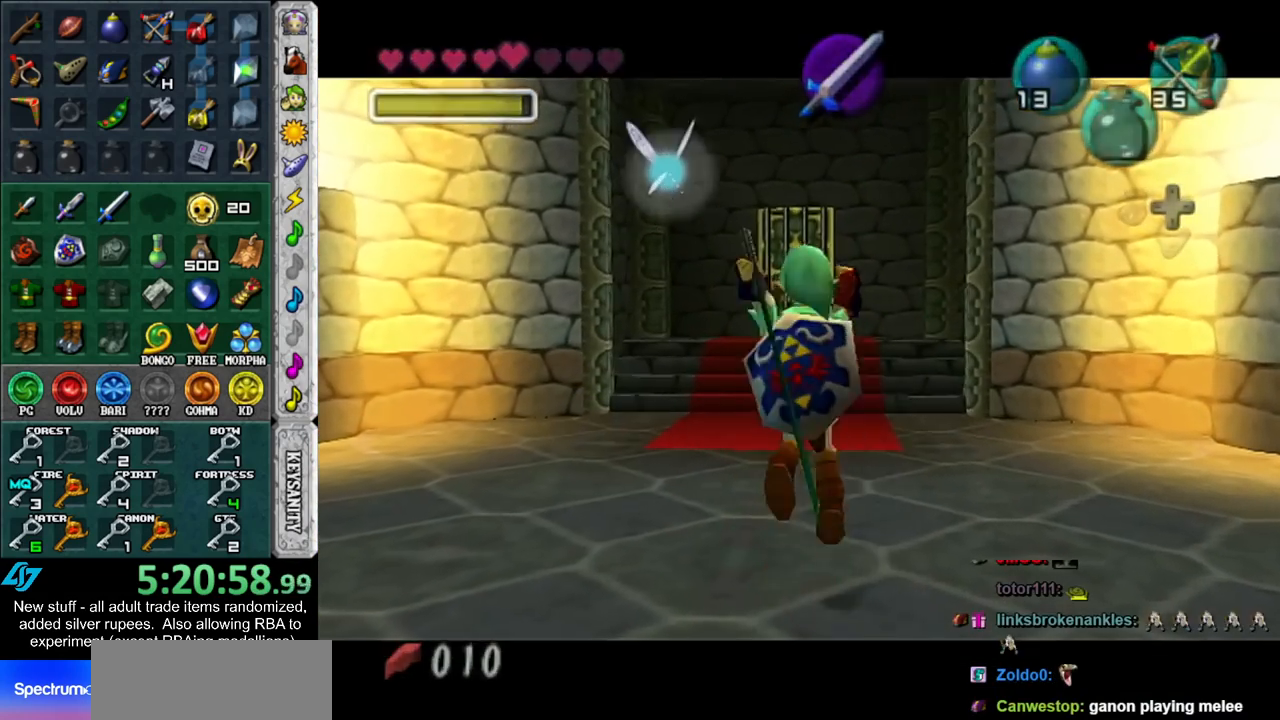
{"buttons": [], "left_stick": "center", "right_stick": "center", "events": [[367, "left_stick", "center"]]}
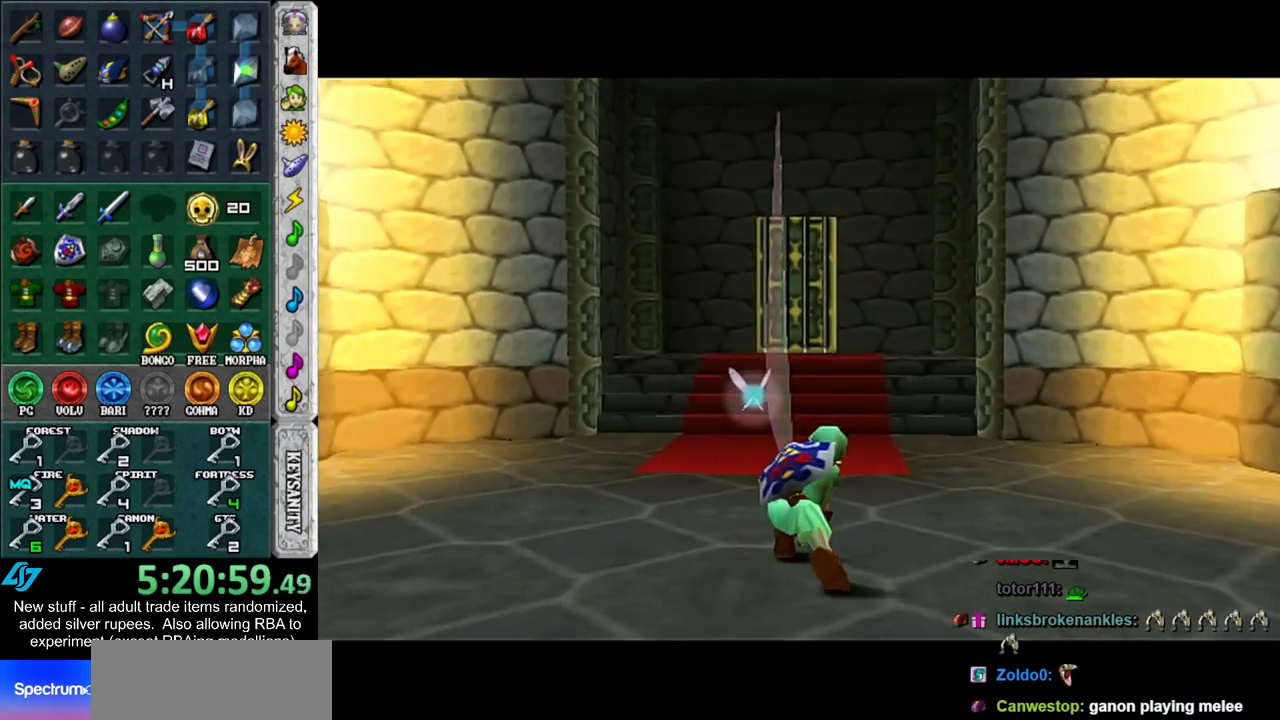
{"buttons": [], "left_stick": "up", "right_stick": "center", "events": [[50, "left_stick", "up"]]}
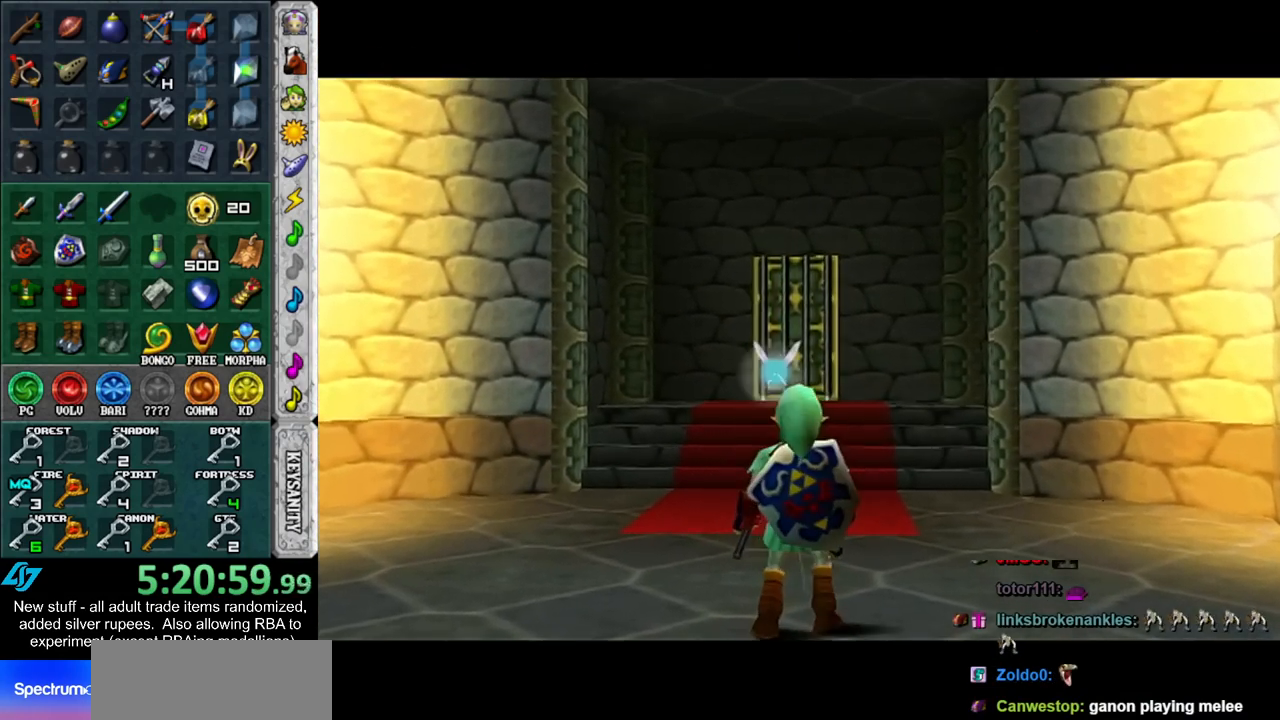
{"buttons": [], "left_stick": "up", "right_stick": "center", "events": []}
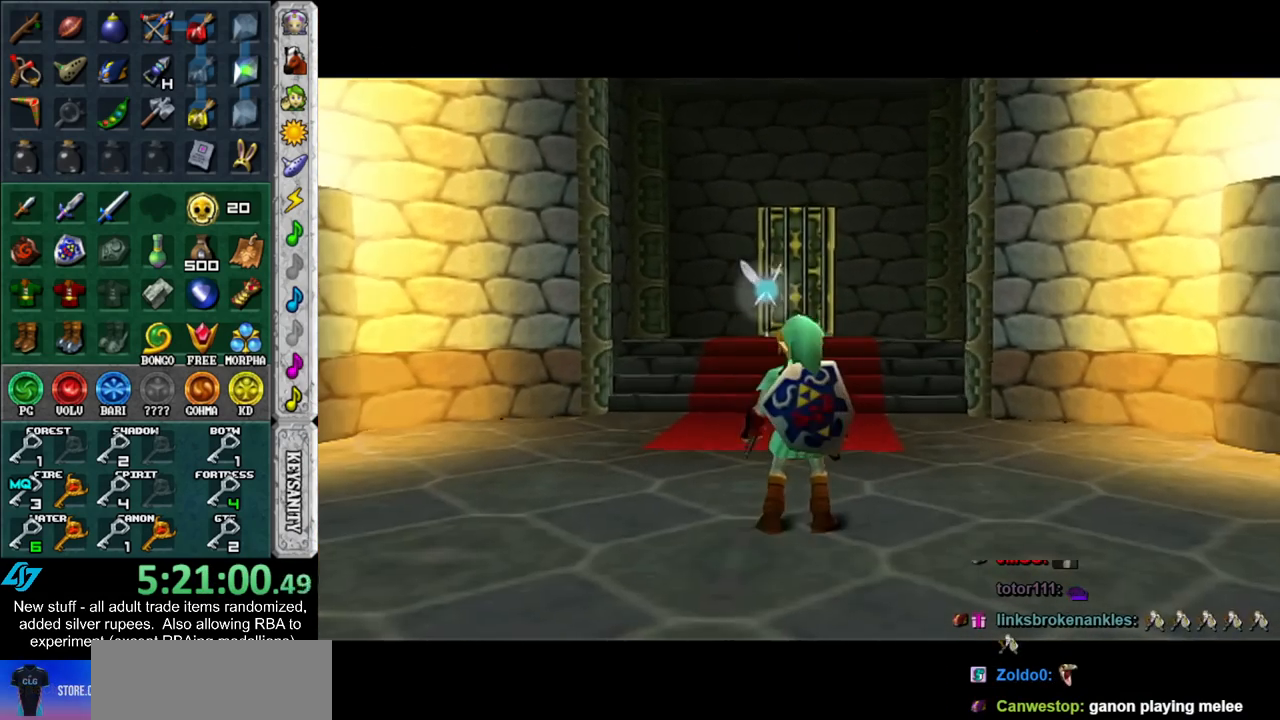
{"buttons": [], "left_stick": "up", "right_stick": "center", "events": []}
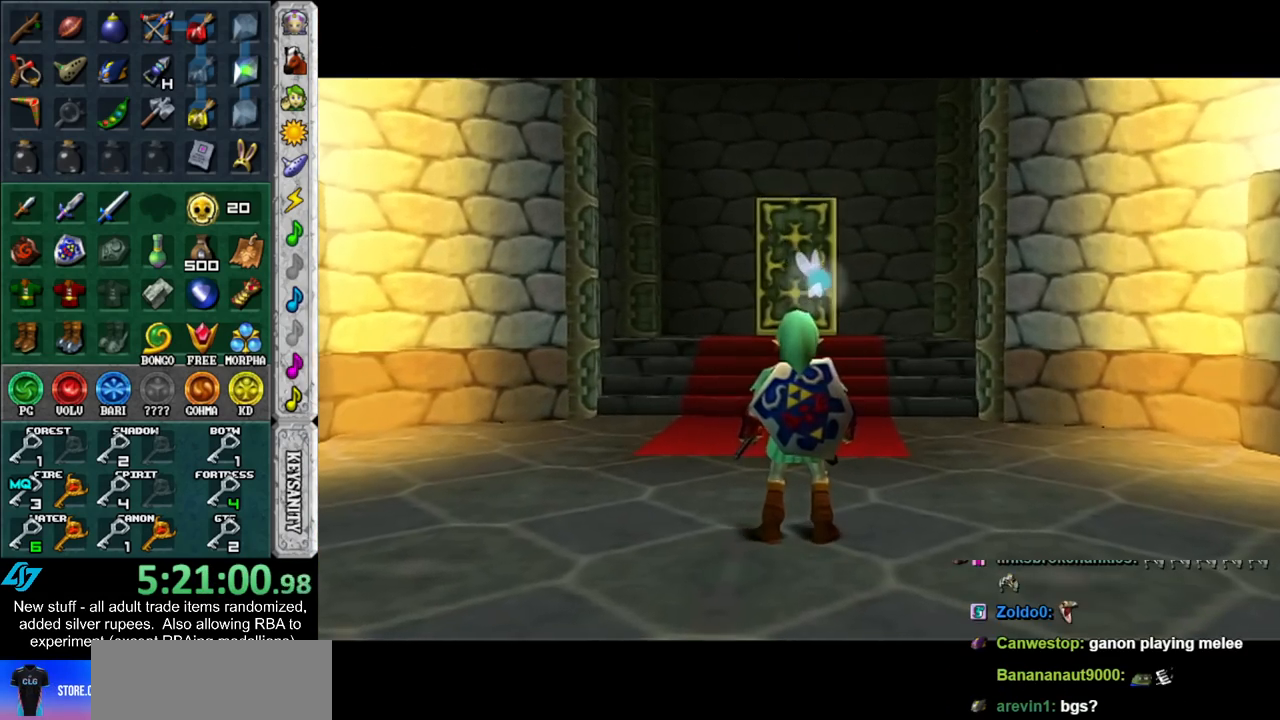
{"buttons": [], "left_stick": "up", "right_stick": "center", "events": []}
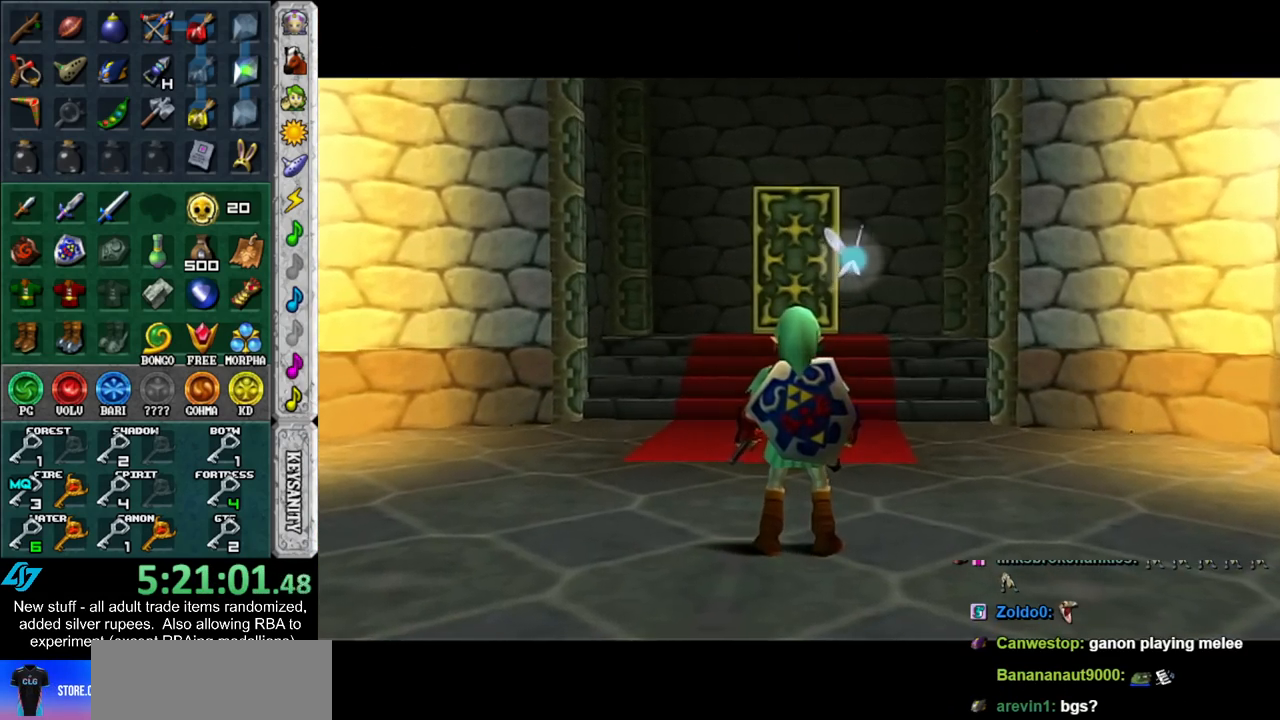
{"buttons": [], "left_stick": "up", "right_stick": "center", "events": []}
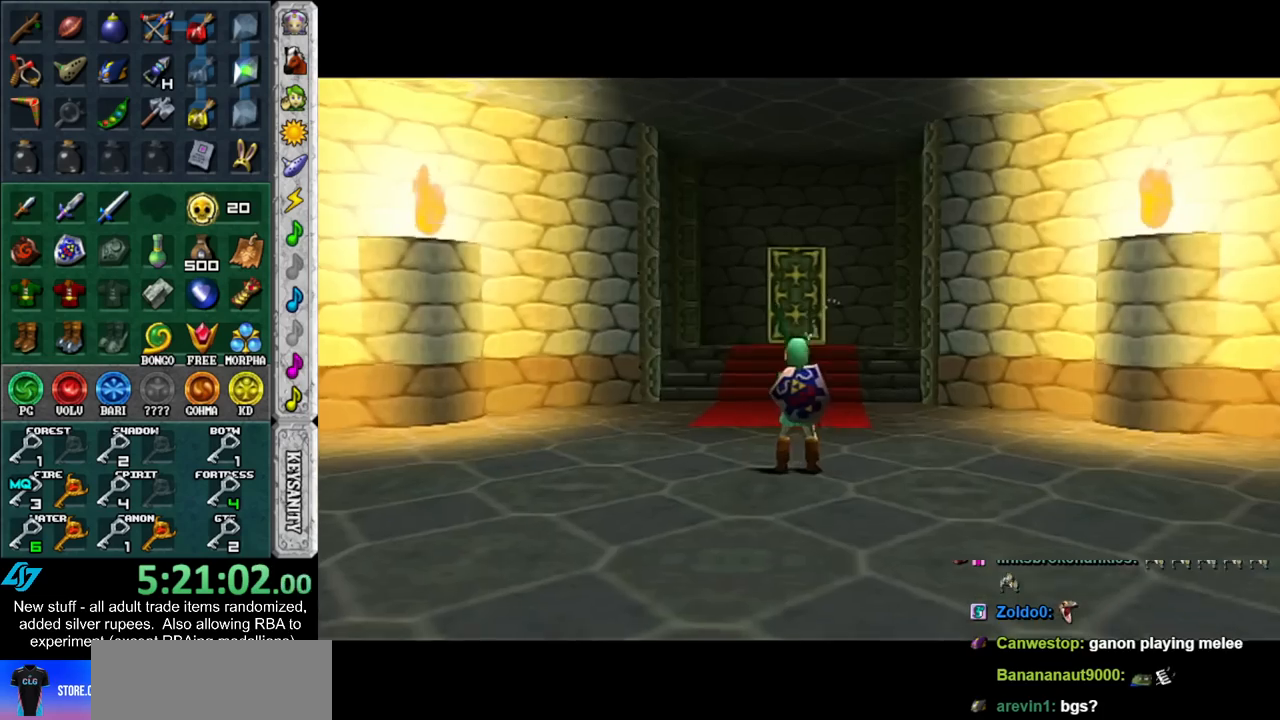
{"buttons": [], "left_stick": "up", "right_stick": "center", "events": [[150, "A", "down"], [267, "A", "up"], [300, "A", "down"], [433, "A", "up"]]}
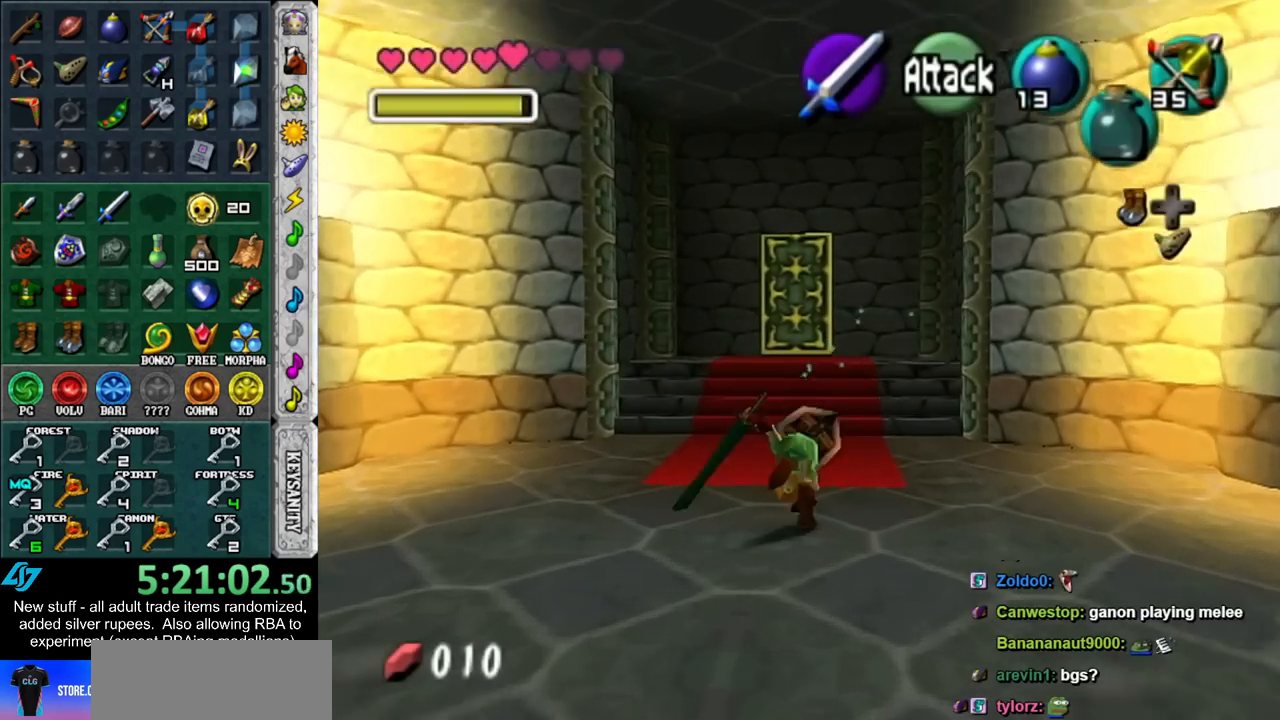
{"buttons": [], "left_stick": "up", "right_stick": "center", "events": [[333, "A", "down"], [483, "A", "up"]]}
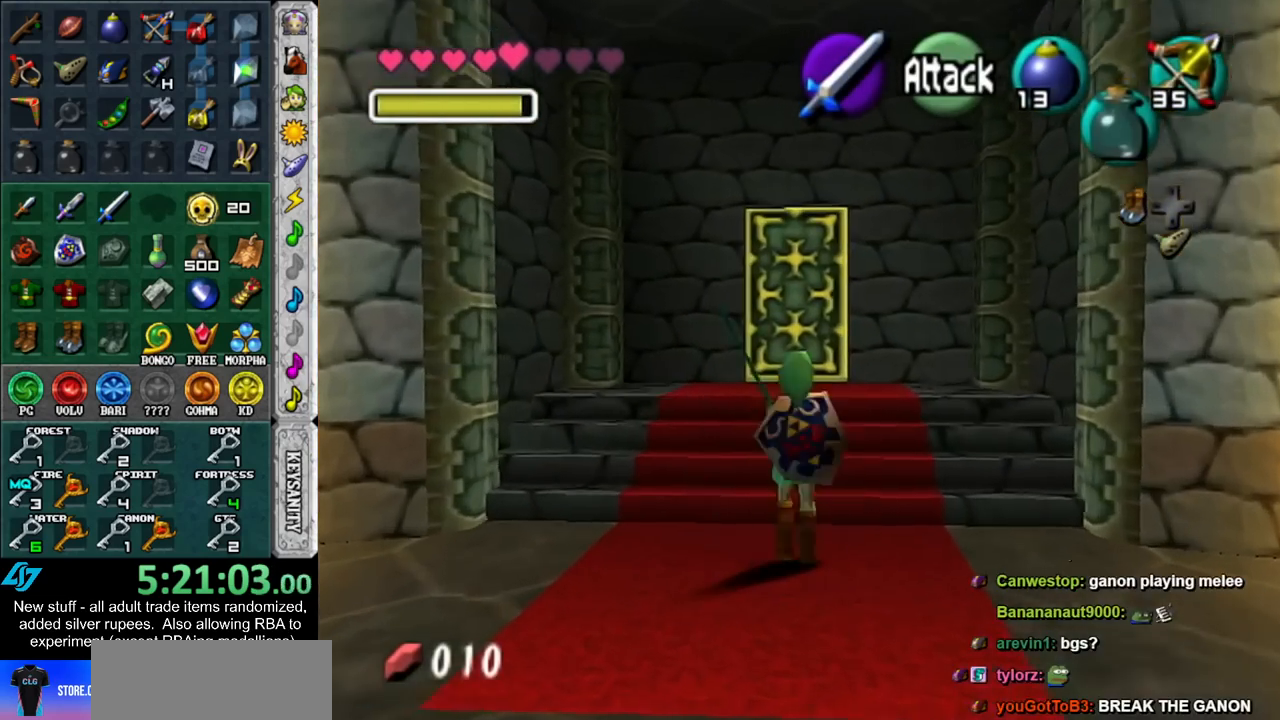
{"buttons": [], "left_stick": "up", "right_stick": "center", "events": []}
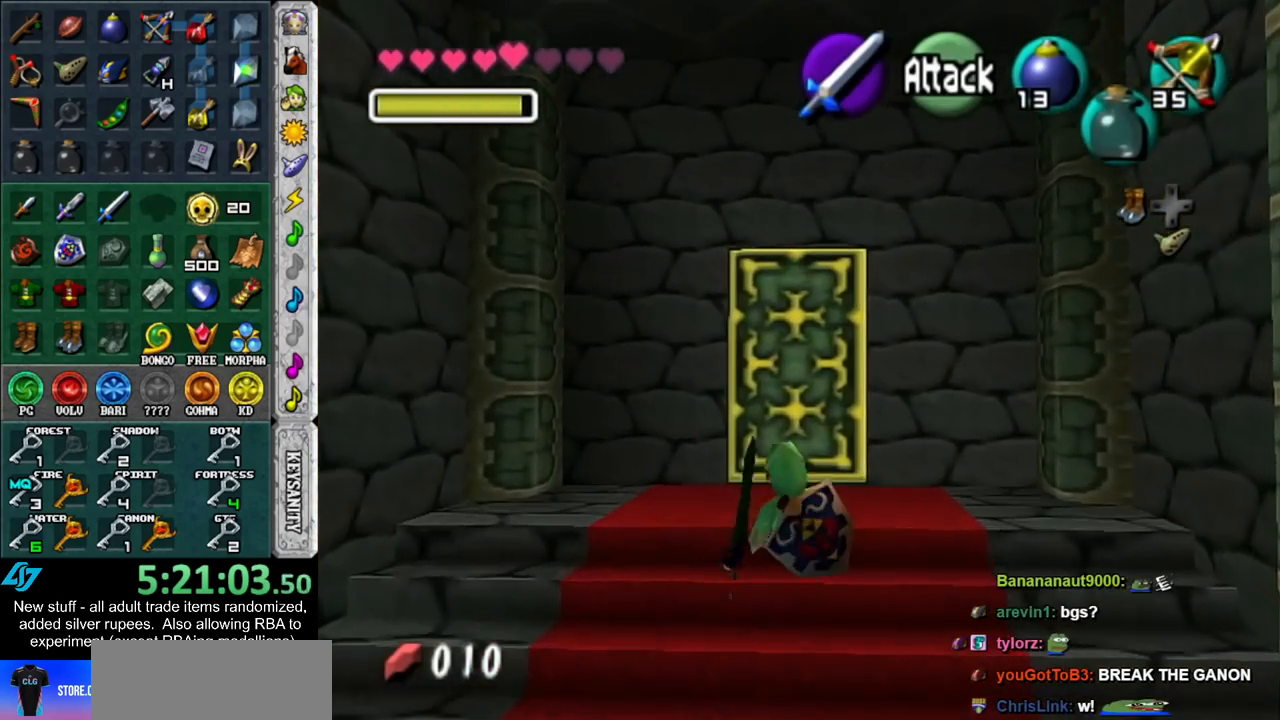
{"buttons": [], "left_stick": "center", "right_stick": "center", "events": [[267, "A", "down"], [267, "left_stick", "center"], [333, "A", "up"], [400, "A", "down"], [483, "A", "up"]]}
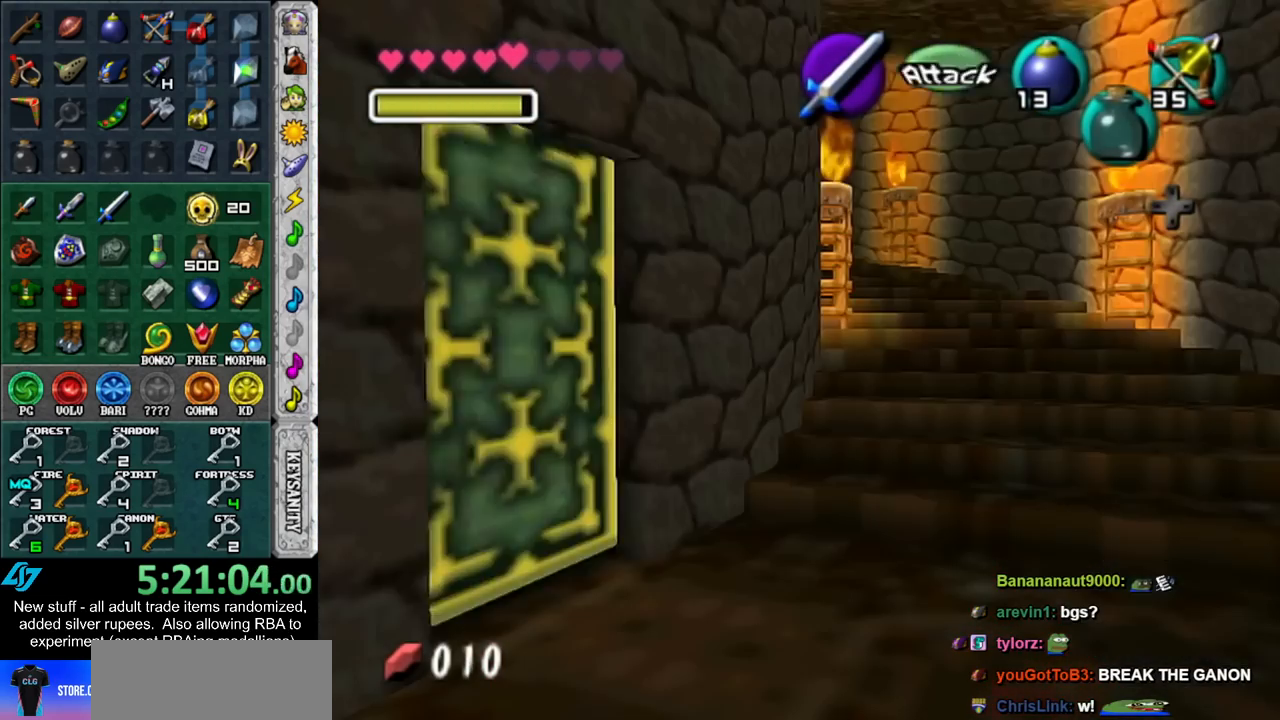
{"buttons": [], "left_stick": "up", "right_stick": "center", "events": [[50, "A", "down"], [150, "A", "up"], [183, "left_stick", "up"]]}
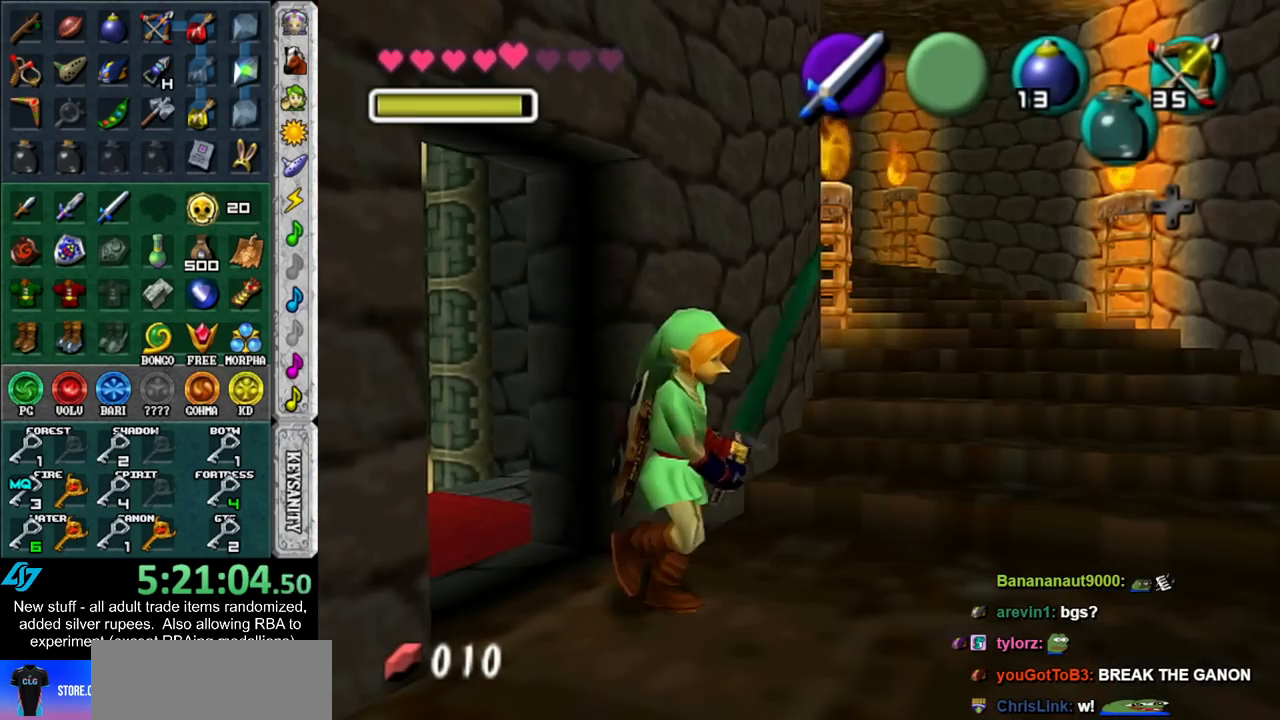
{"buttons": [], "left_stick": "up", "right_stick": "center", "events": []}
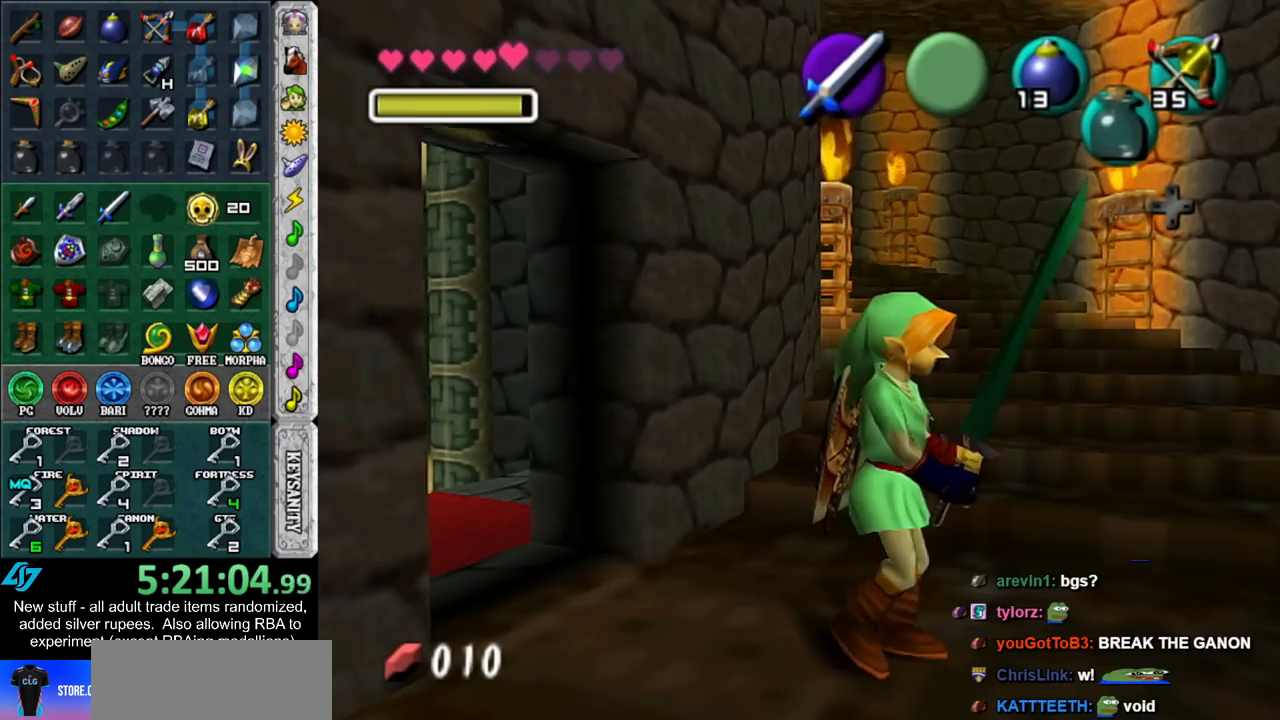
{"buttons": [], "left_stick": "up", "right_stick": "center", "events": []}
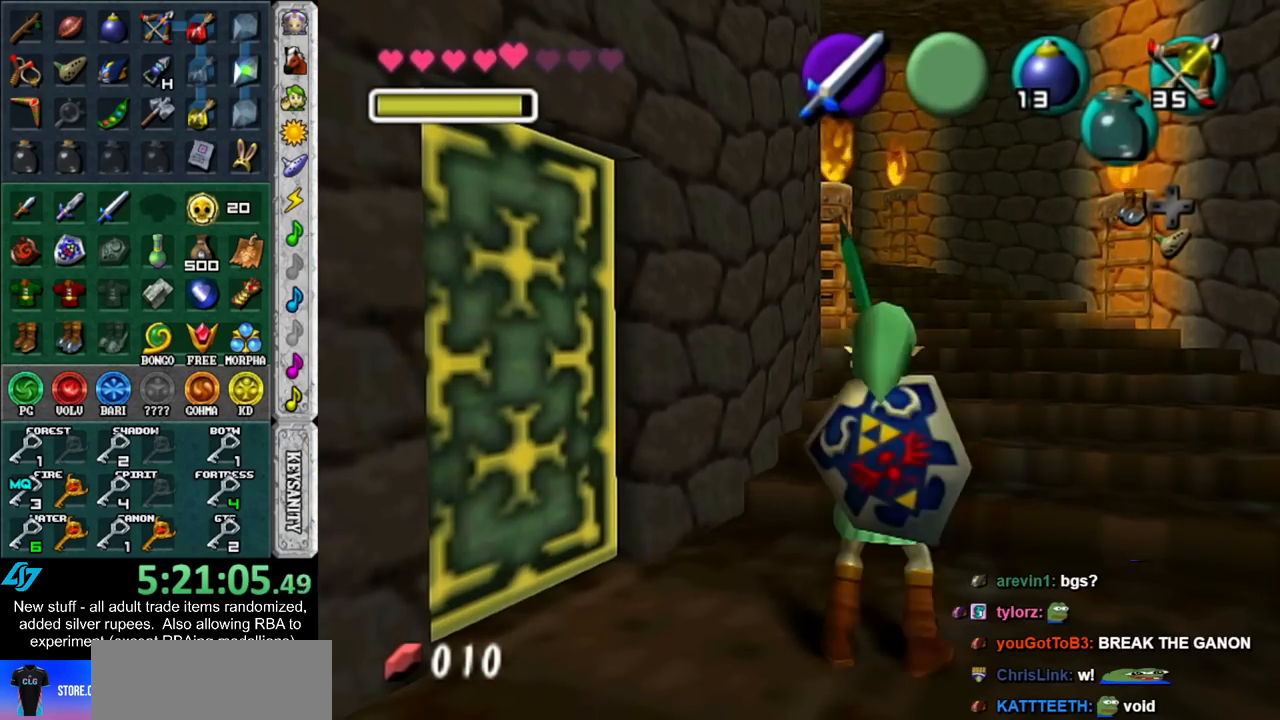
{"buttons": [], "left_stick": "up", "right_stick": "center", "events": [[50, "A", "down"], [167, "A", "up"]]}
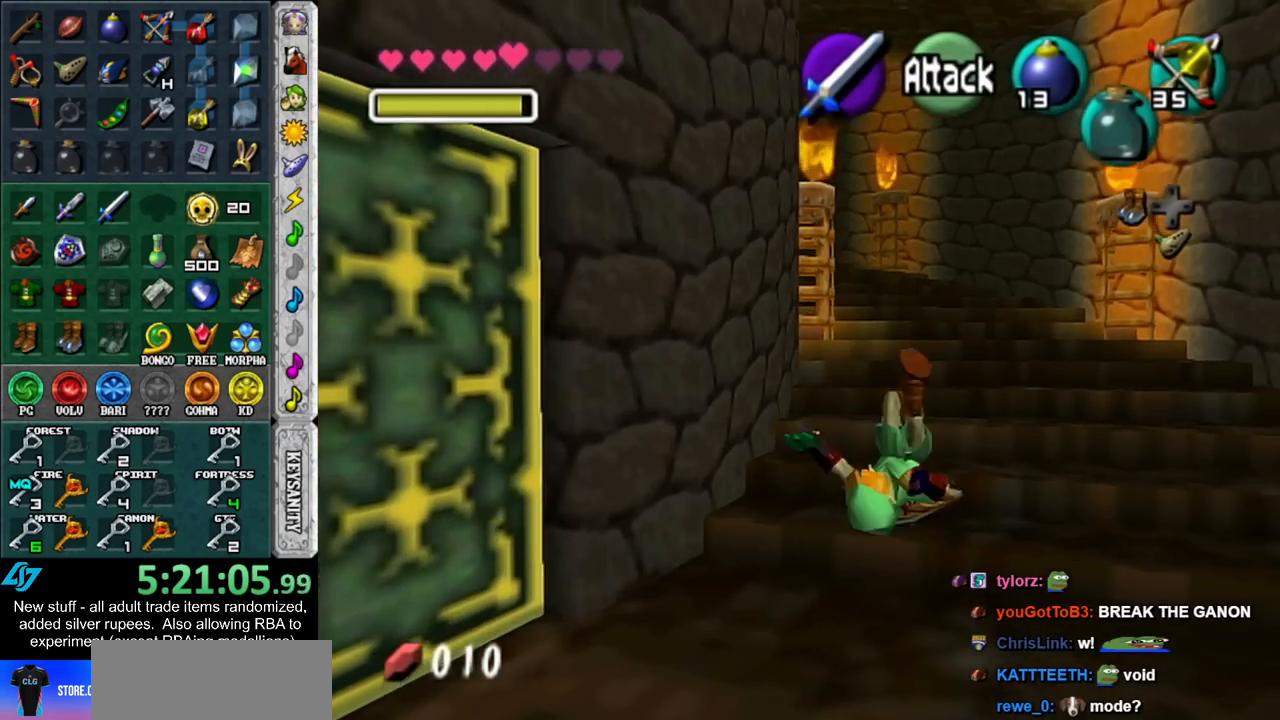
{"buttons": ["A"], "left_stick": "up", "right_stick": "center", "events": [[367, "A", "down"]]}